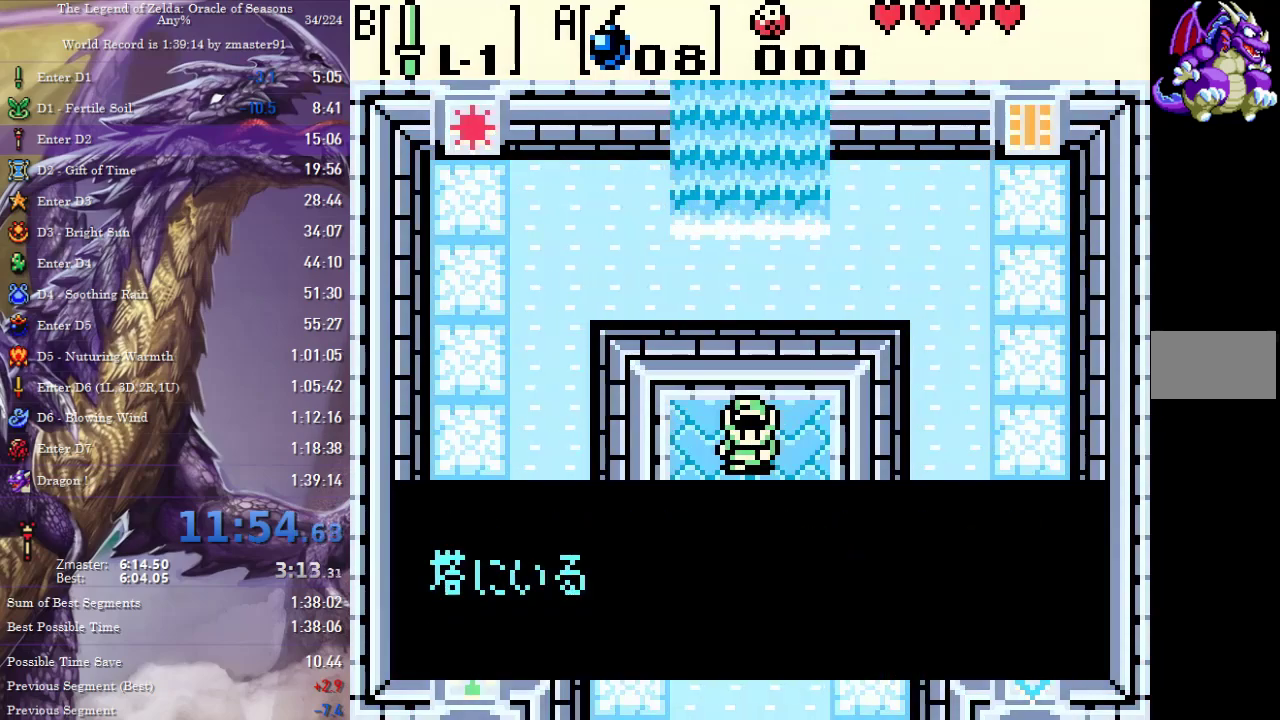
Gameplay with a controller (PlayStation layout); each line is a JSON object with the inputs held at the frame after it. "events" lists button and stick changes between this image and that frame as [ms after this image, input, new state], when the widget could be followed in between. Not read: CIRCLE CROSS L3 R3 SQUARE TRIANGLE other_buttons.
{"buttons": ["DPAD_DOWN"], "events": []}
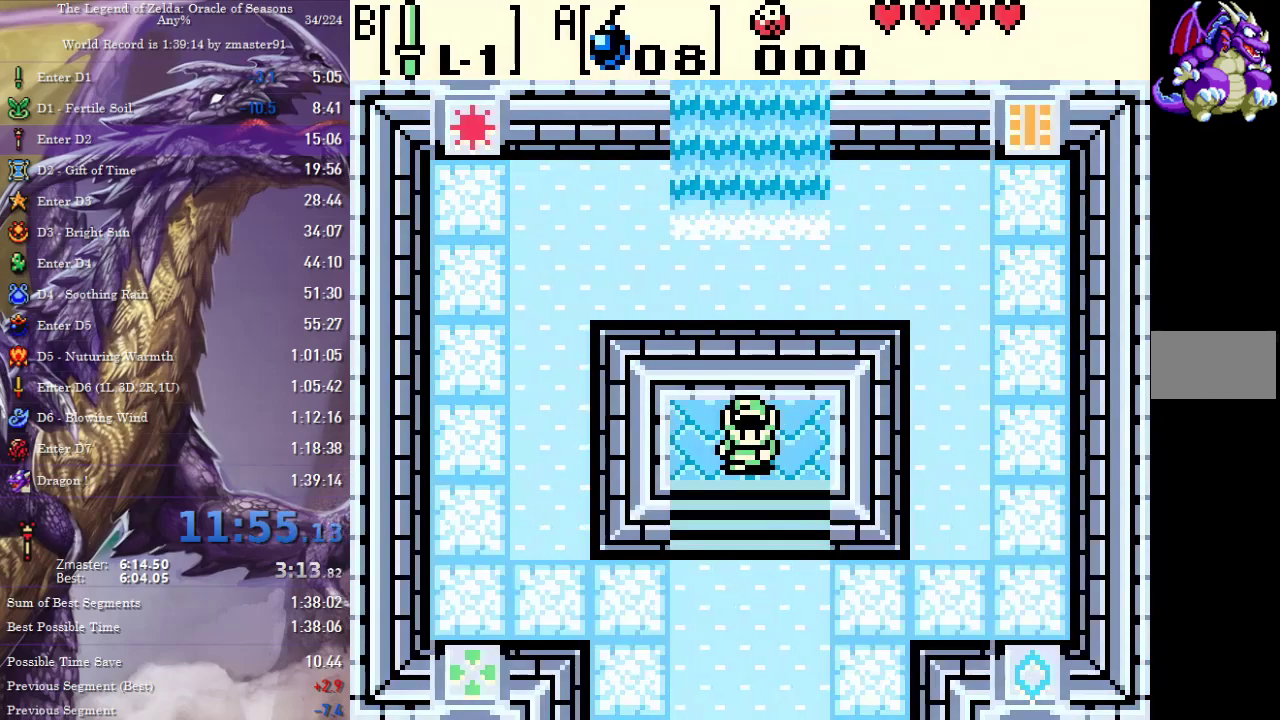
{"buttons": ["DPAD_DOWN"], "events": []}
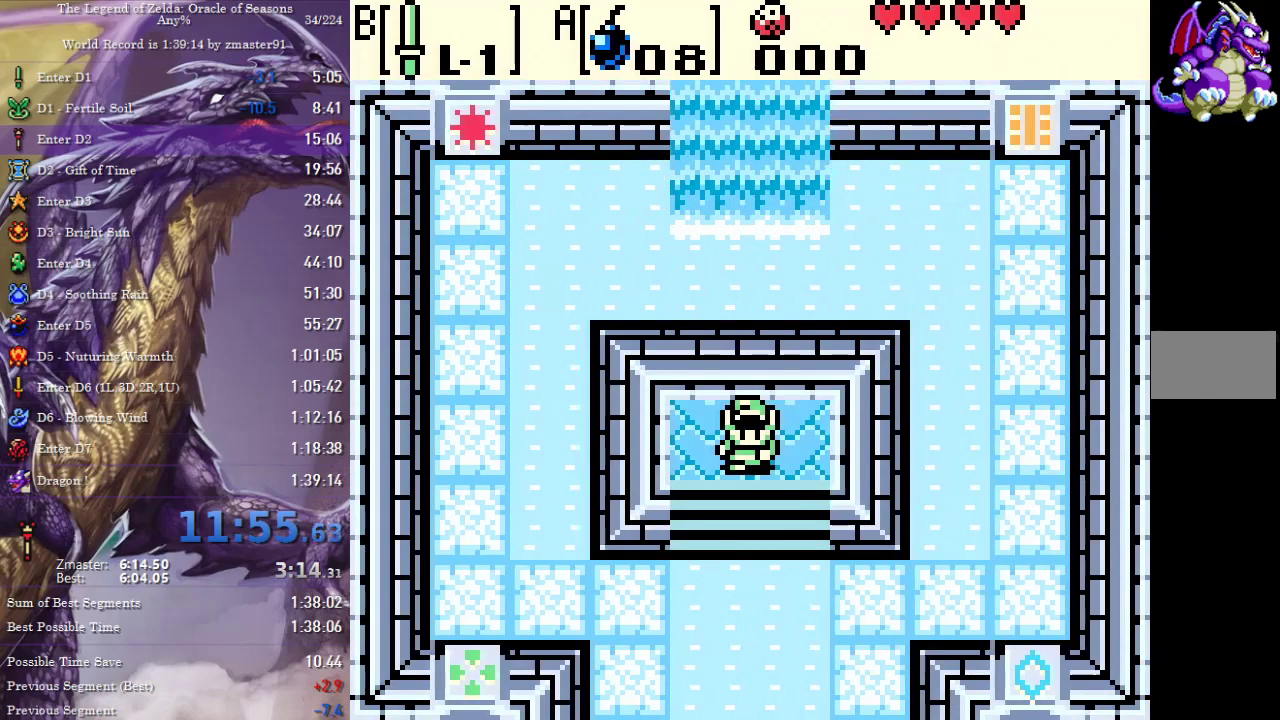
{"buttons": ["DPAD_DOWN"], "events": []}
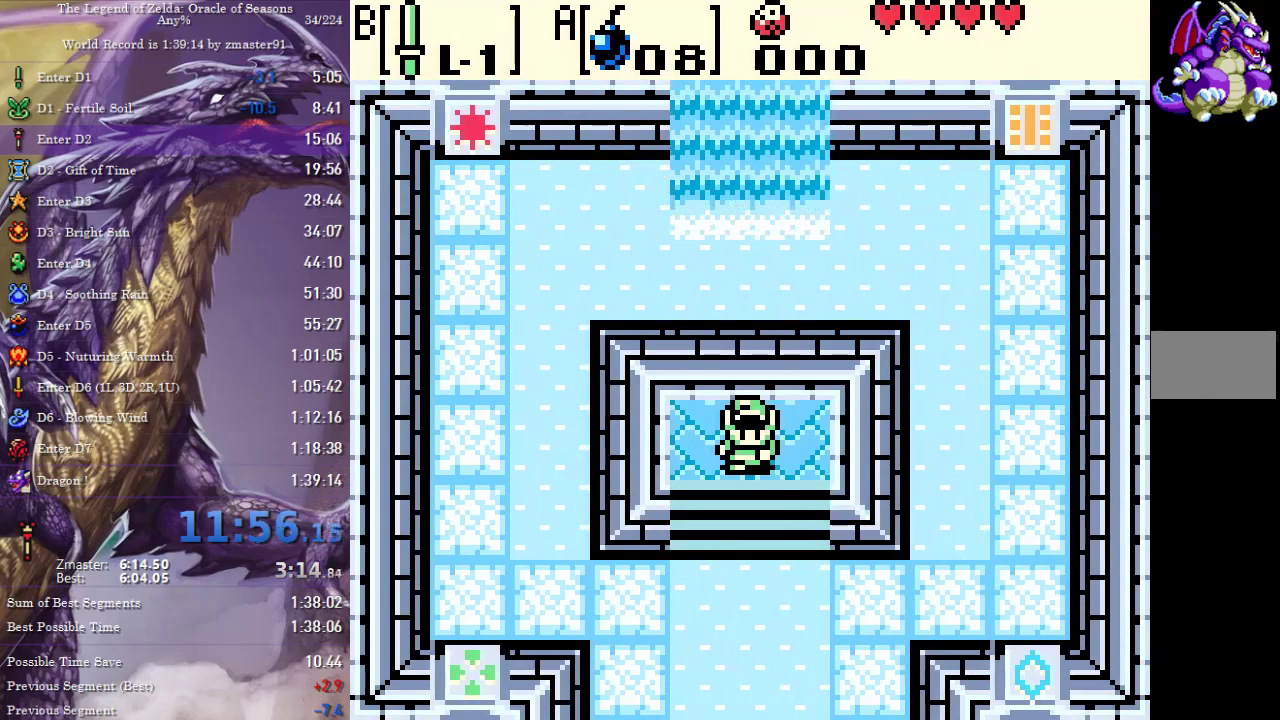
{"buttons": ["DPAD_DOWN"], "events": []}
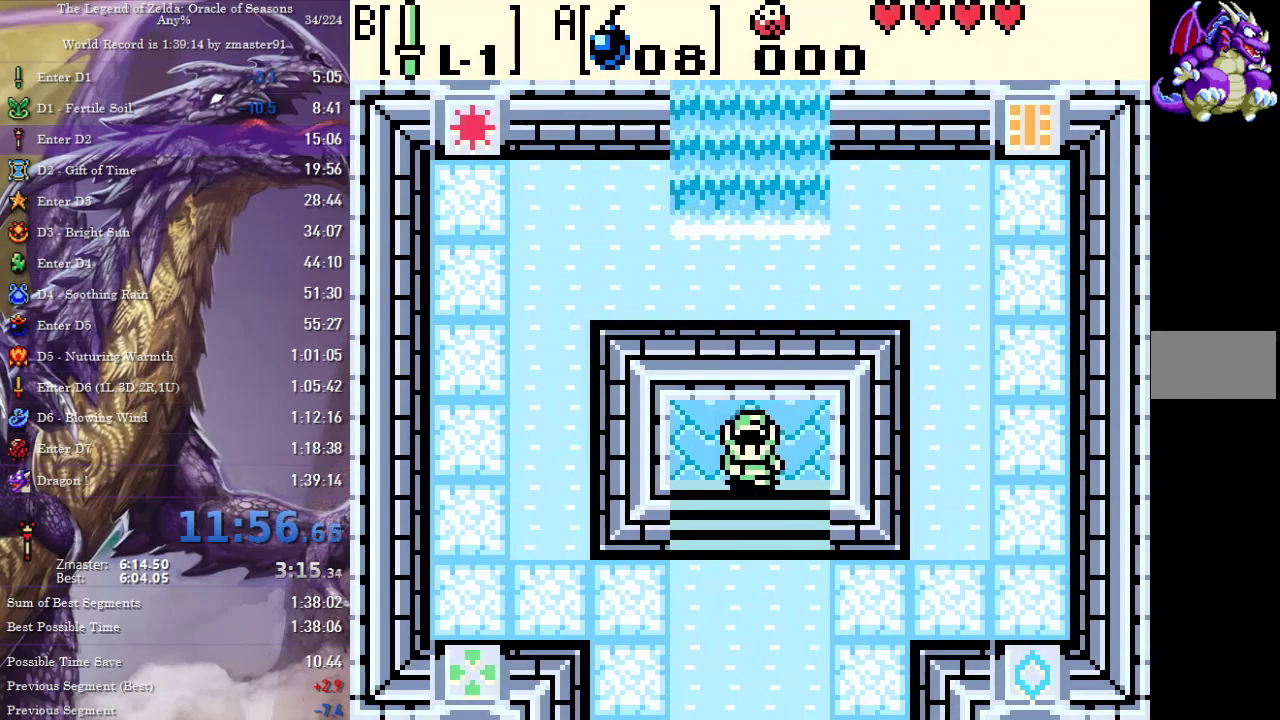
{"buttons": ["DPAD_DOWN"], "events": []}
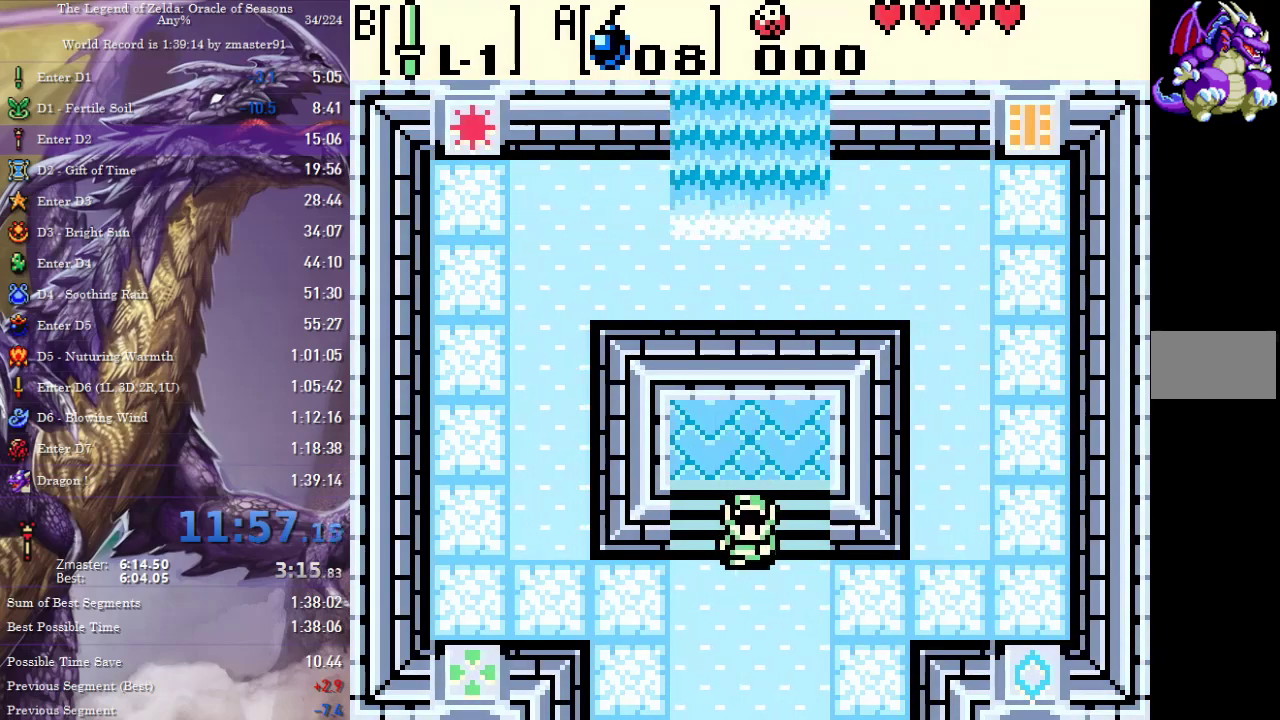
{"buttons": ["DPAD_DOWN"], "events": []}
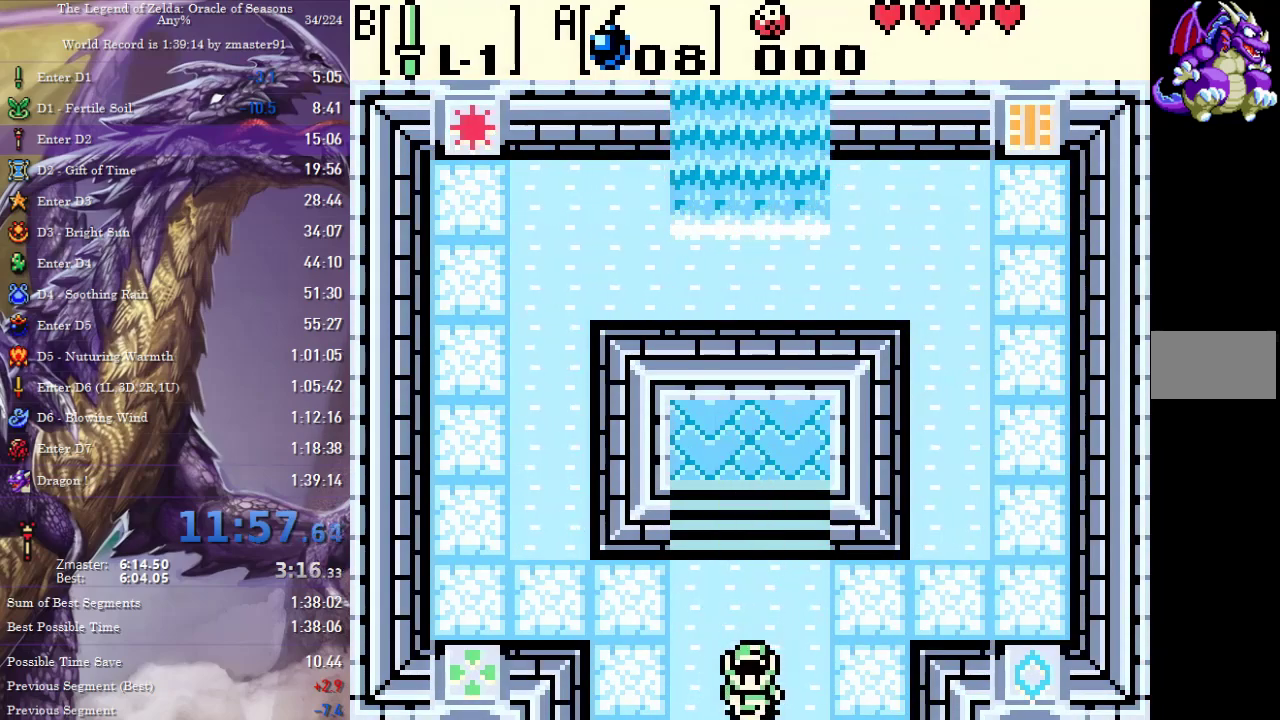
{"buttons": ["DPAD_DOWN"], "events": []}
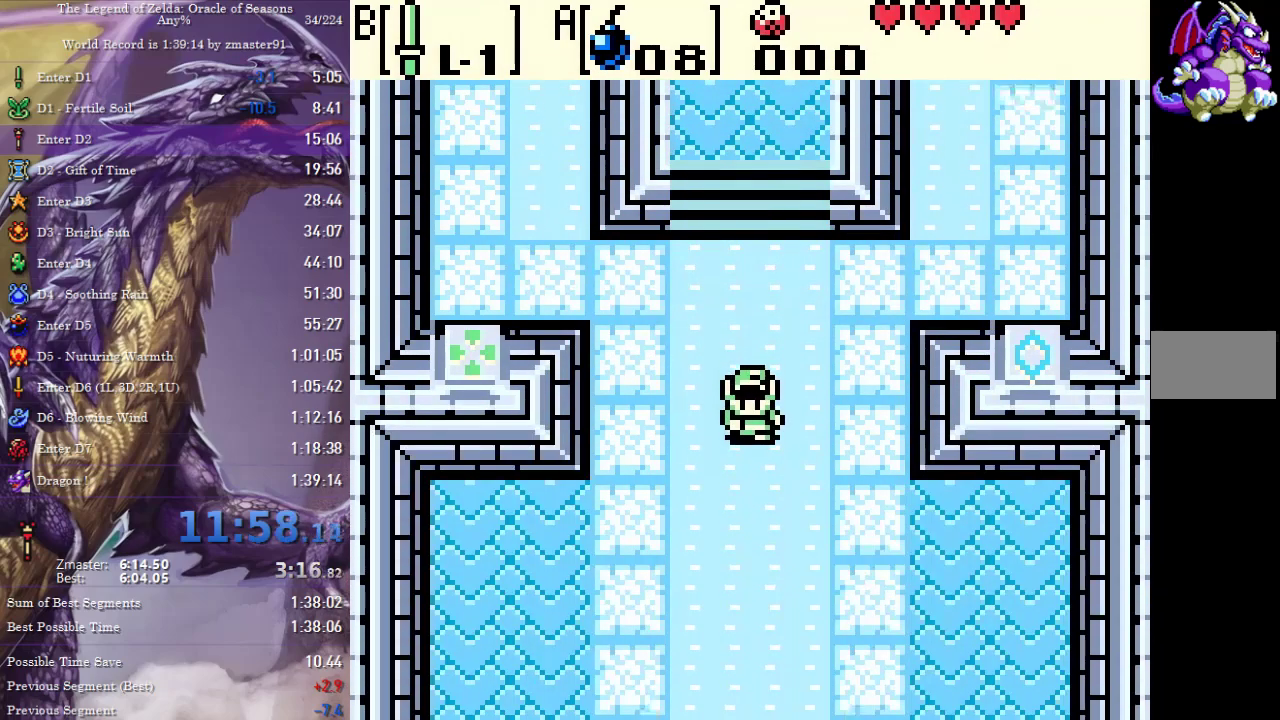
{"buttons": ["DPAD_DOWN"], "events": []}
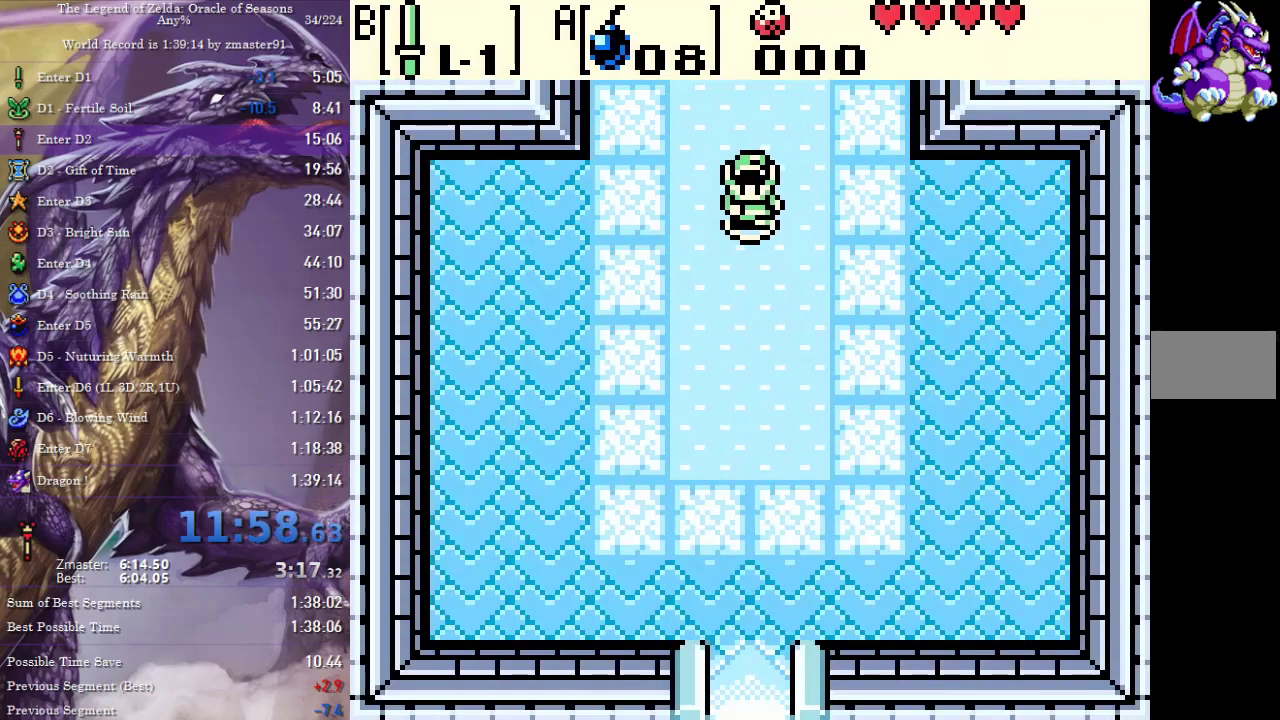
{"buttons": ["DPAD_DOWN"], "events": []}
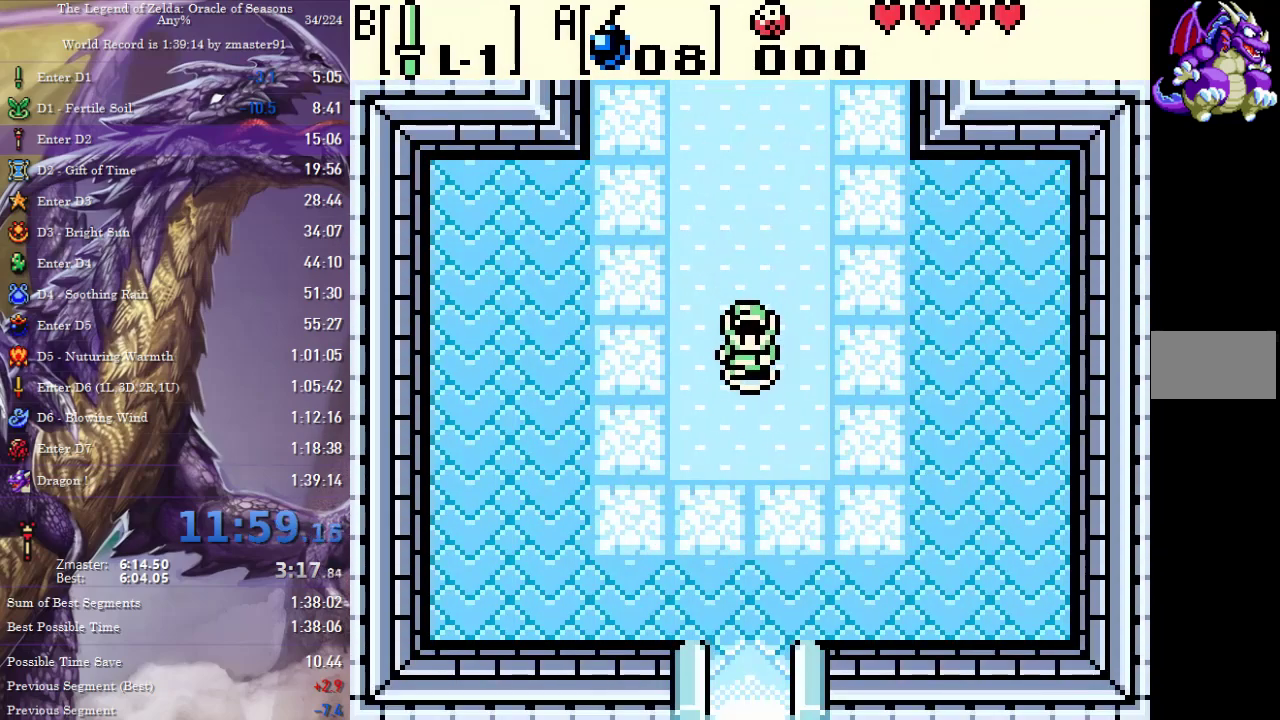
{"buttons": ["DPAD_DOWN"], "events": []}
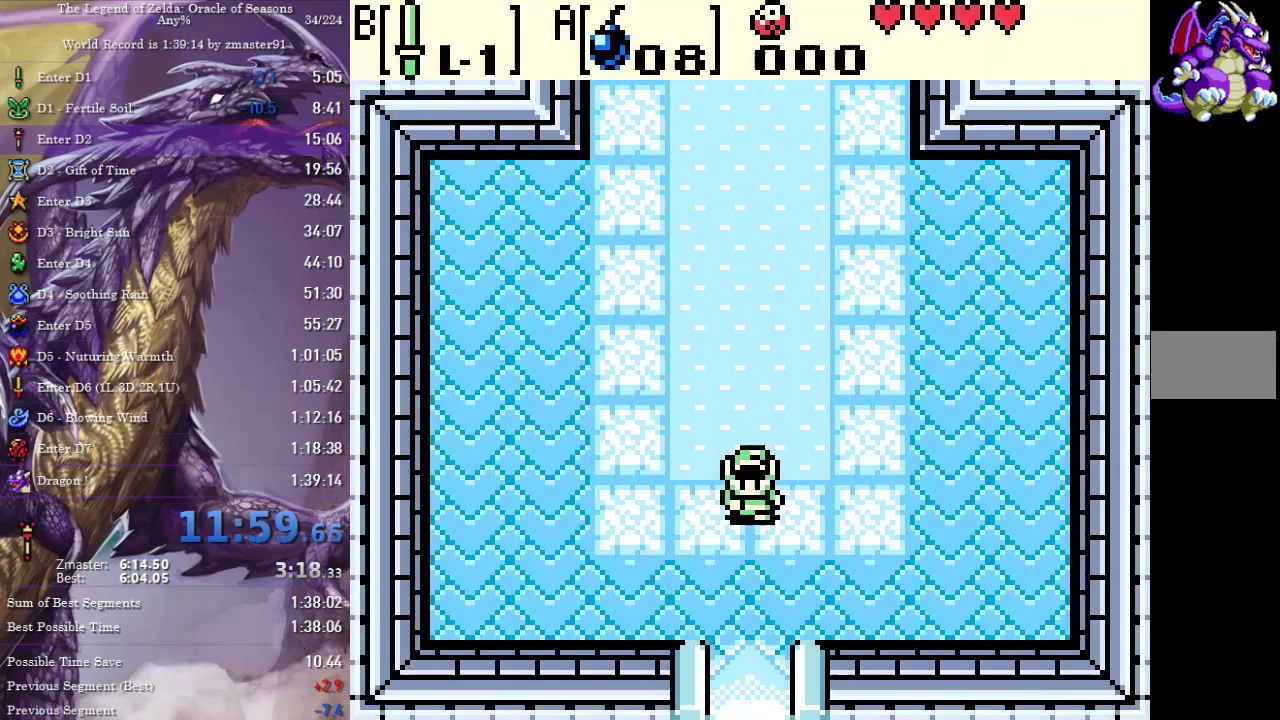
{"buttons": ["DPAD_DOWN"], "events": [[333, "DPAD_RIGHT", "down"], [450, "DPAD_RIGHT", "up"]]}
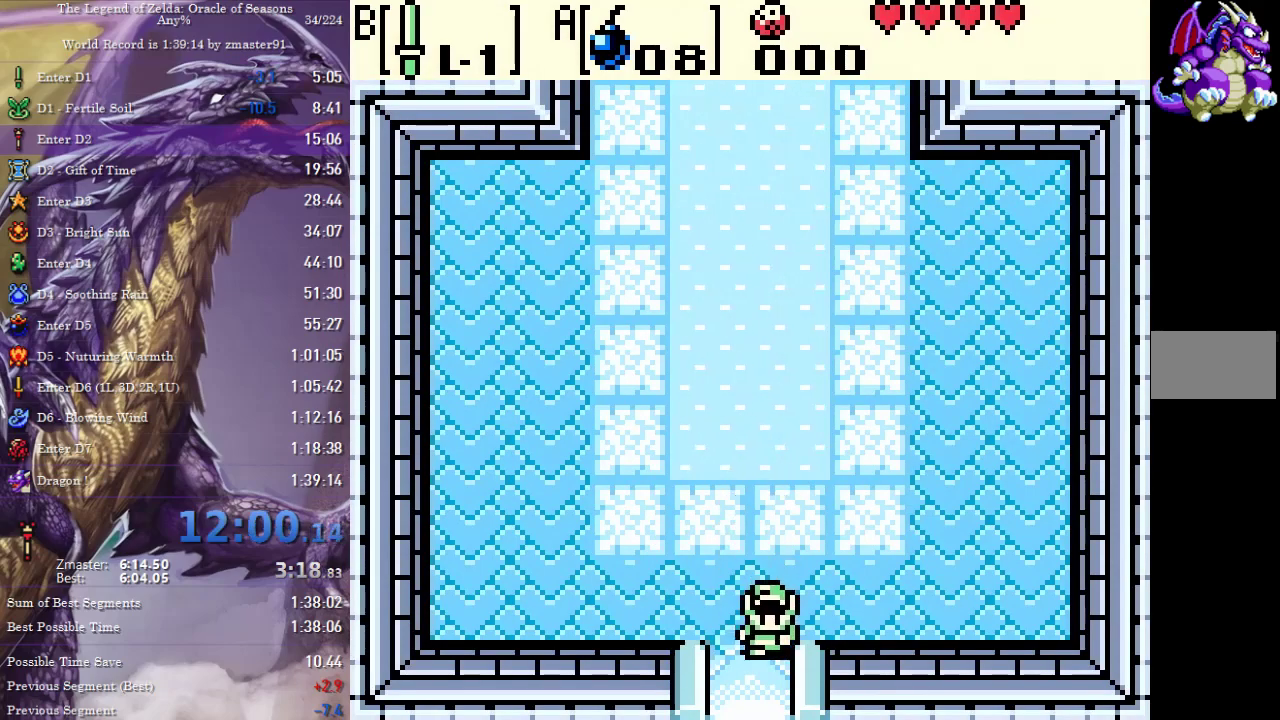
{"buttons": ["DPAD_DOWN"], "events": []}
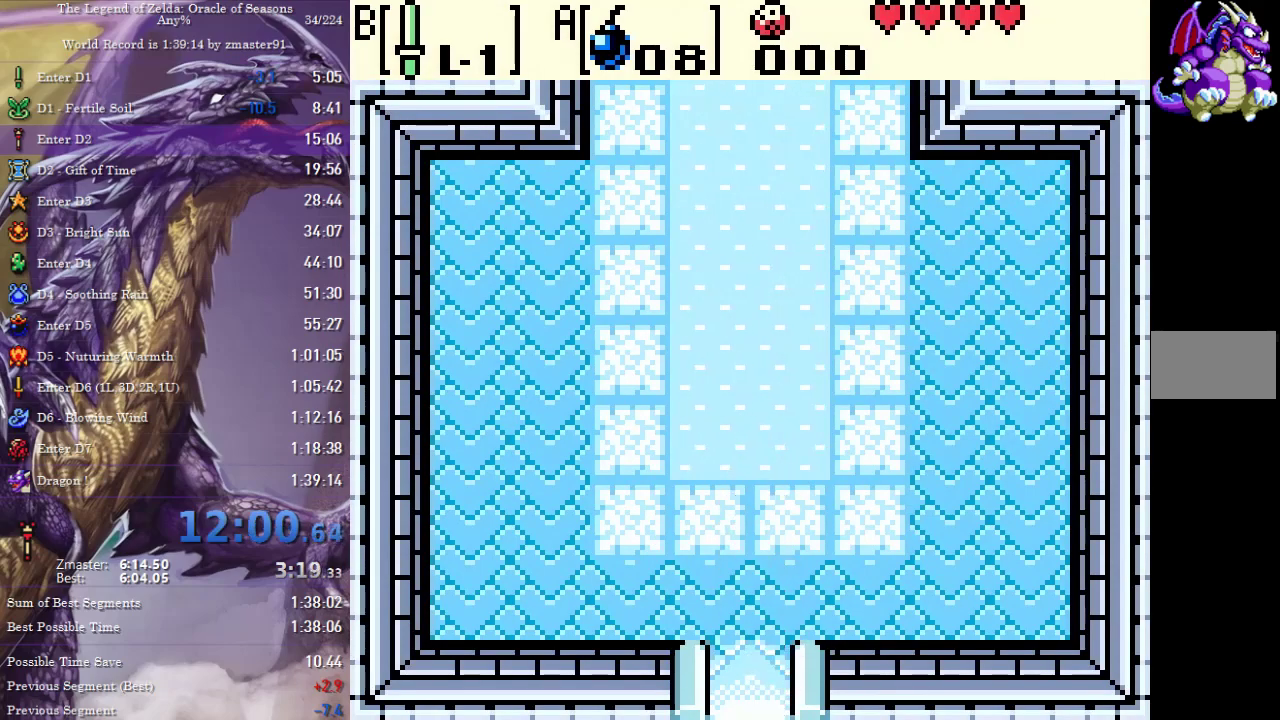
{"buttons": ["DPAD_DOWN"], "events": []}
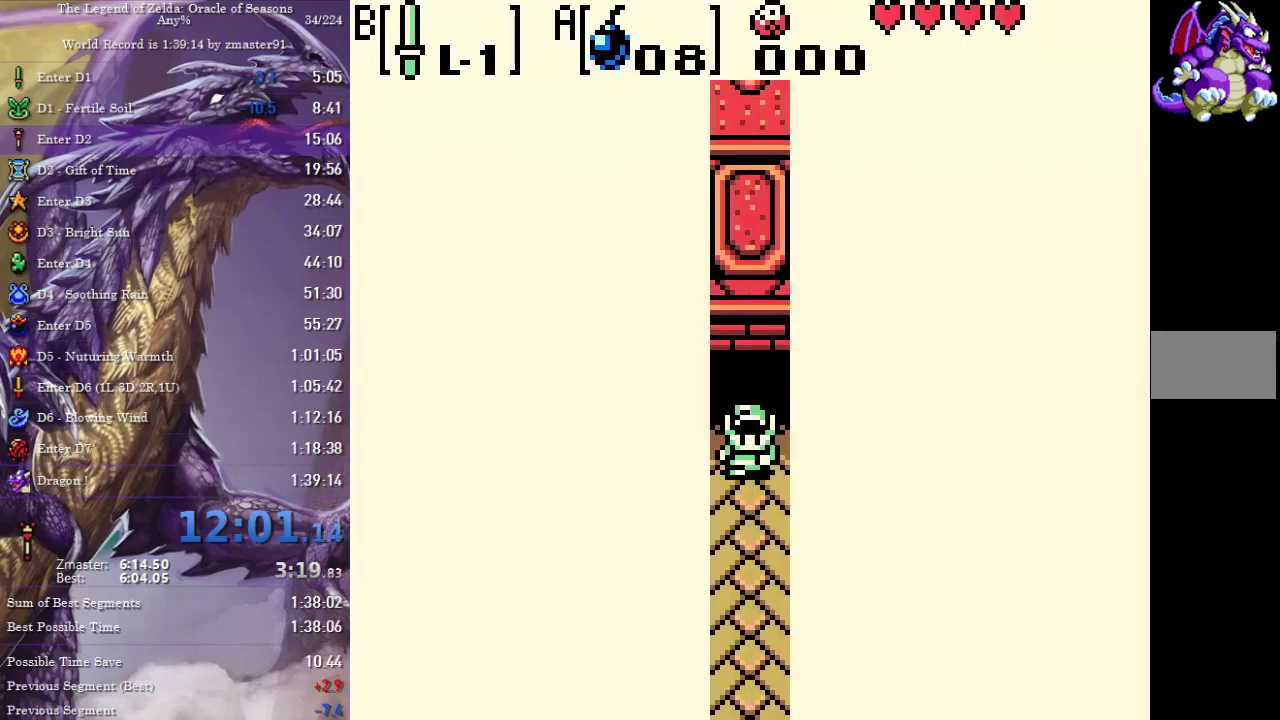
{"buttons": ["DPAD_DOWN"], "events": []}
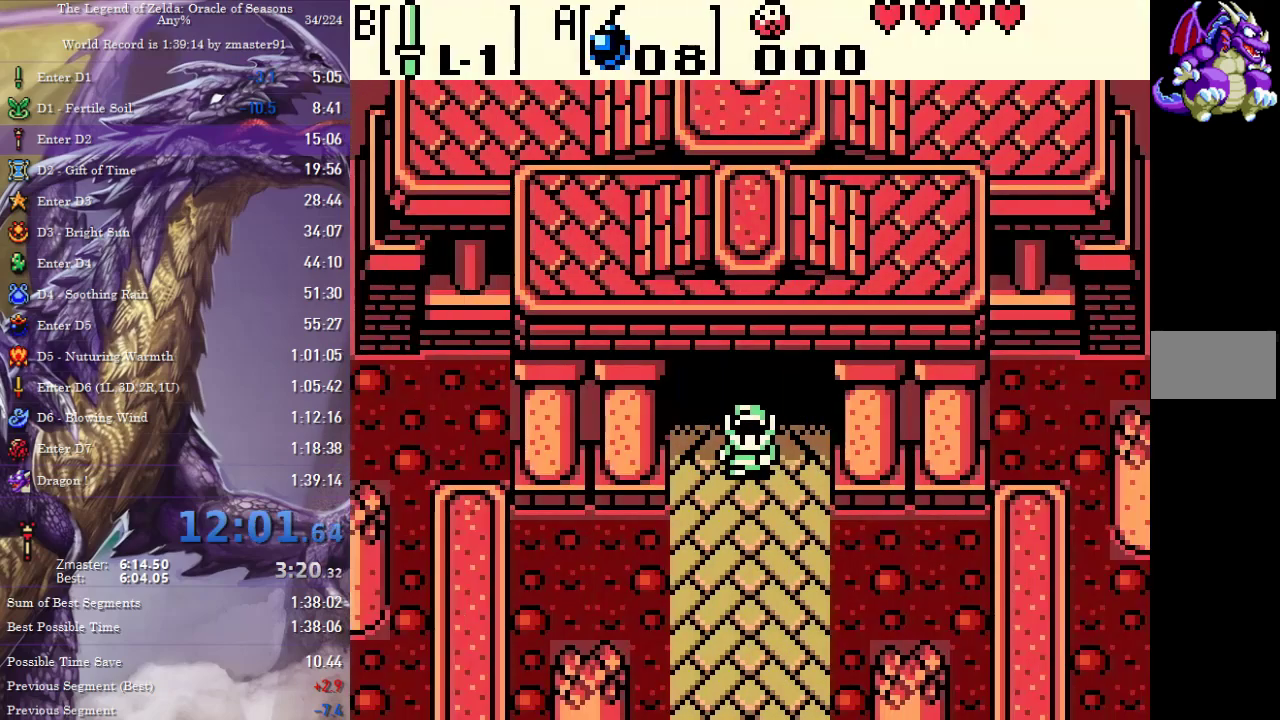
{"buttons": ["DPAD_DOWN", "DPAD_RIGHT"], "events": [[450, "DPAD_RIGHT", "down"]]}
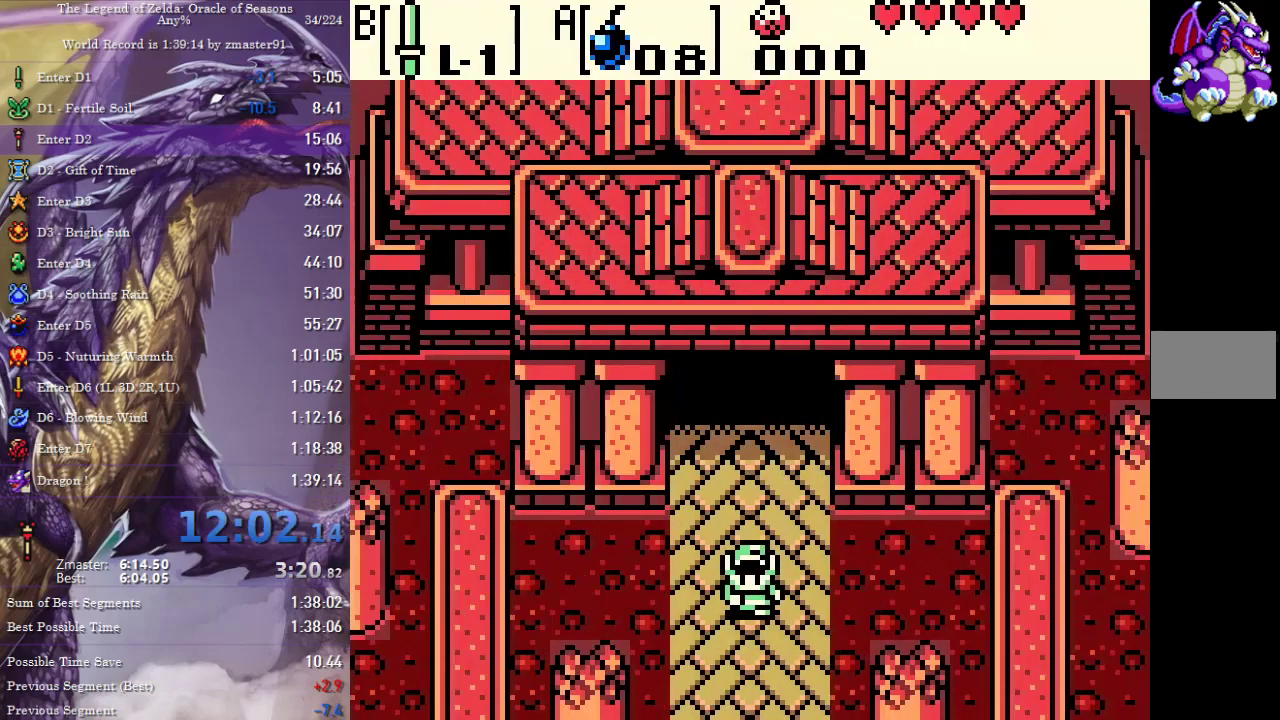
{"buttons": ["DPAD_DOWN"], "events": [[267, "DPAD_RIGHT", "up"]]}